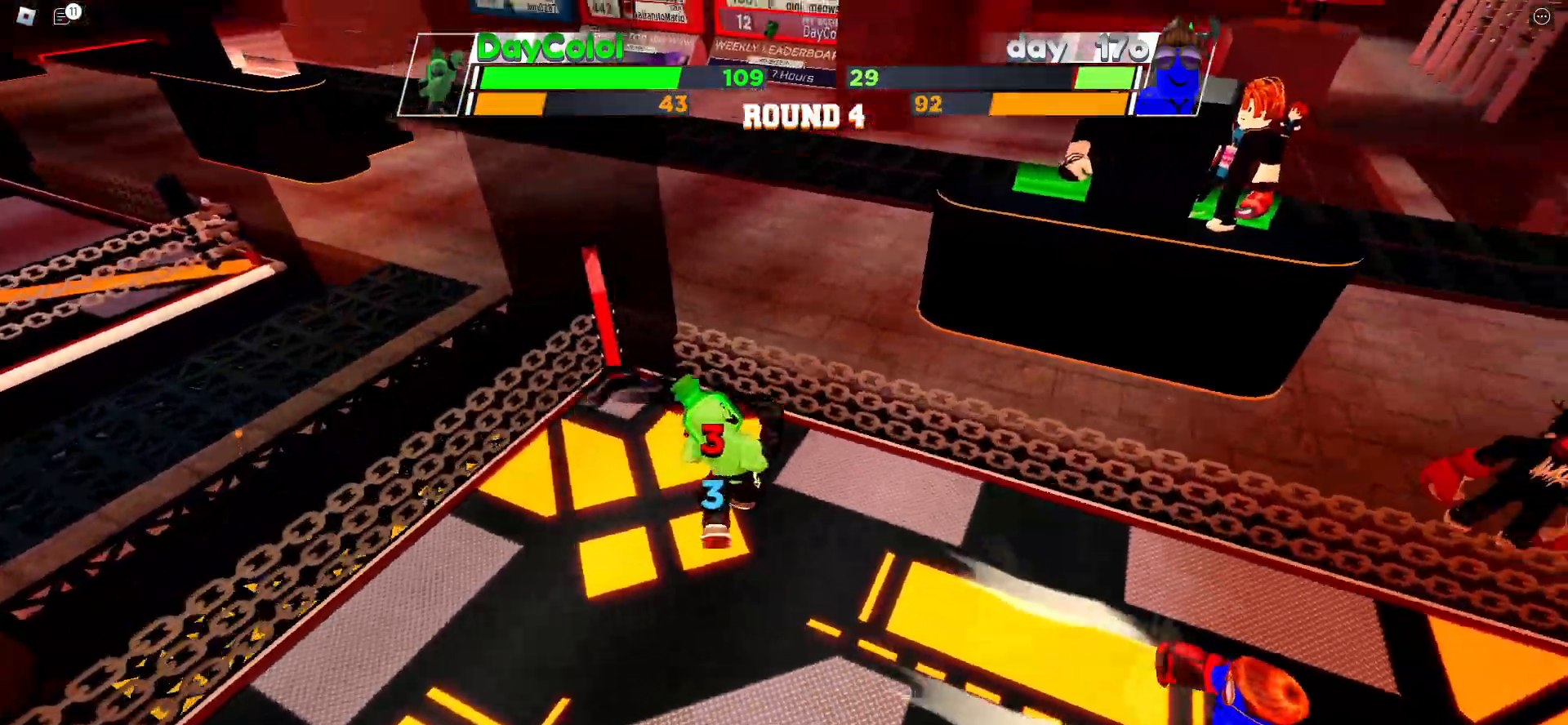
Gameplay with keyboard; each line is a JSON object with the keys held at the frame after it. "events" lists presses ("down") and releases ("up") of "ctrl", "e", "f", "r", "space" and "x" between this image and that frame as [ms after this image, input, new state], when the widget could be followed in between. No other keys are recorded. Mouse input is not recorded. Not read: c other_keys.
{"keys": [], "events": []}
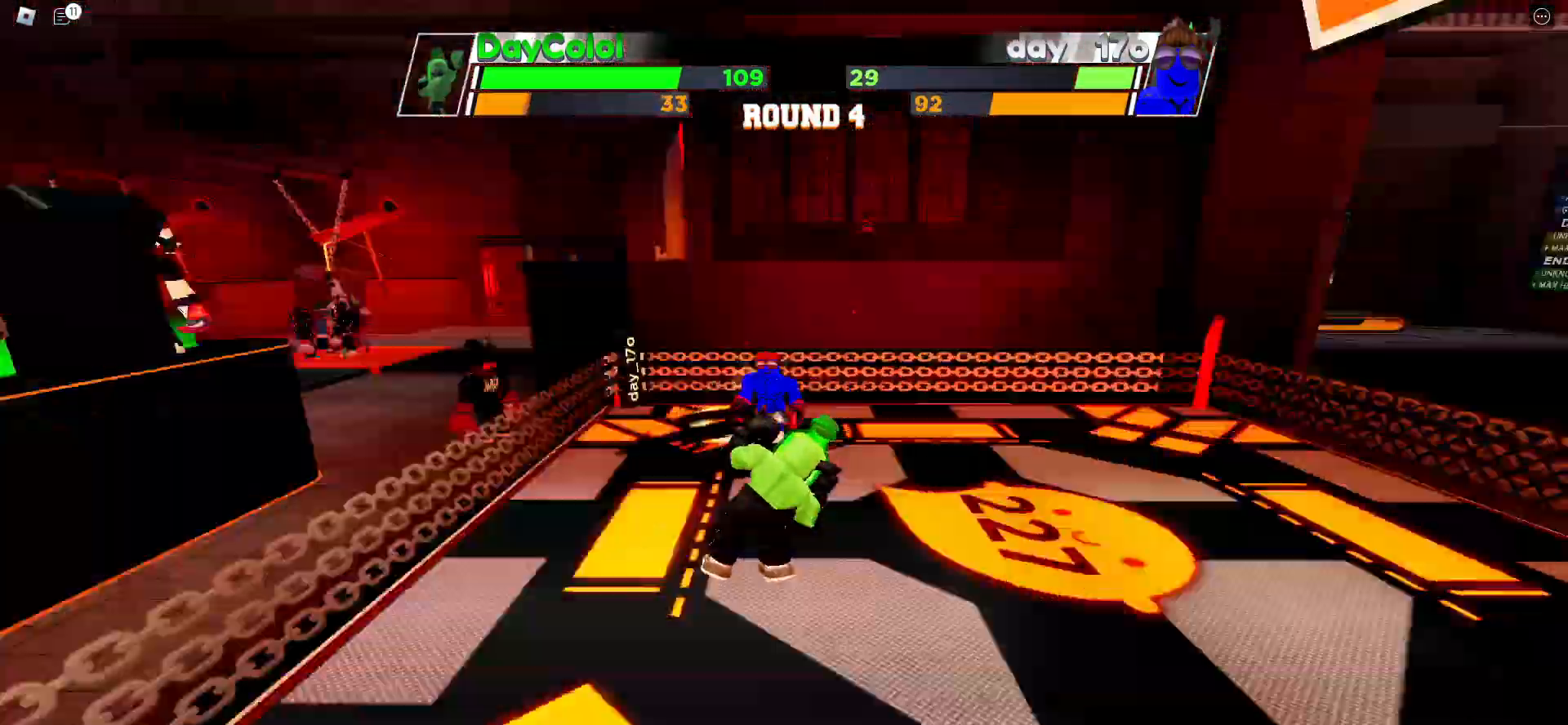
{"keys": [], "events": []}
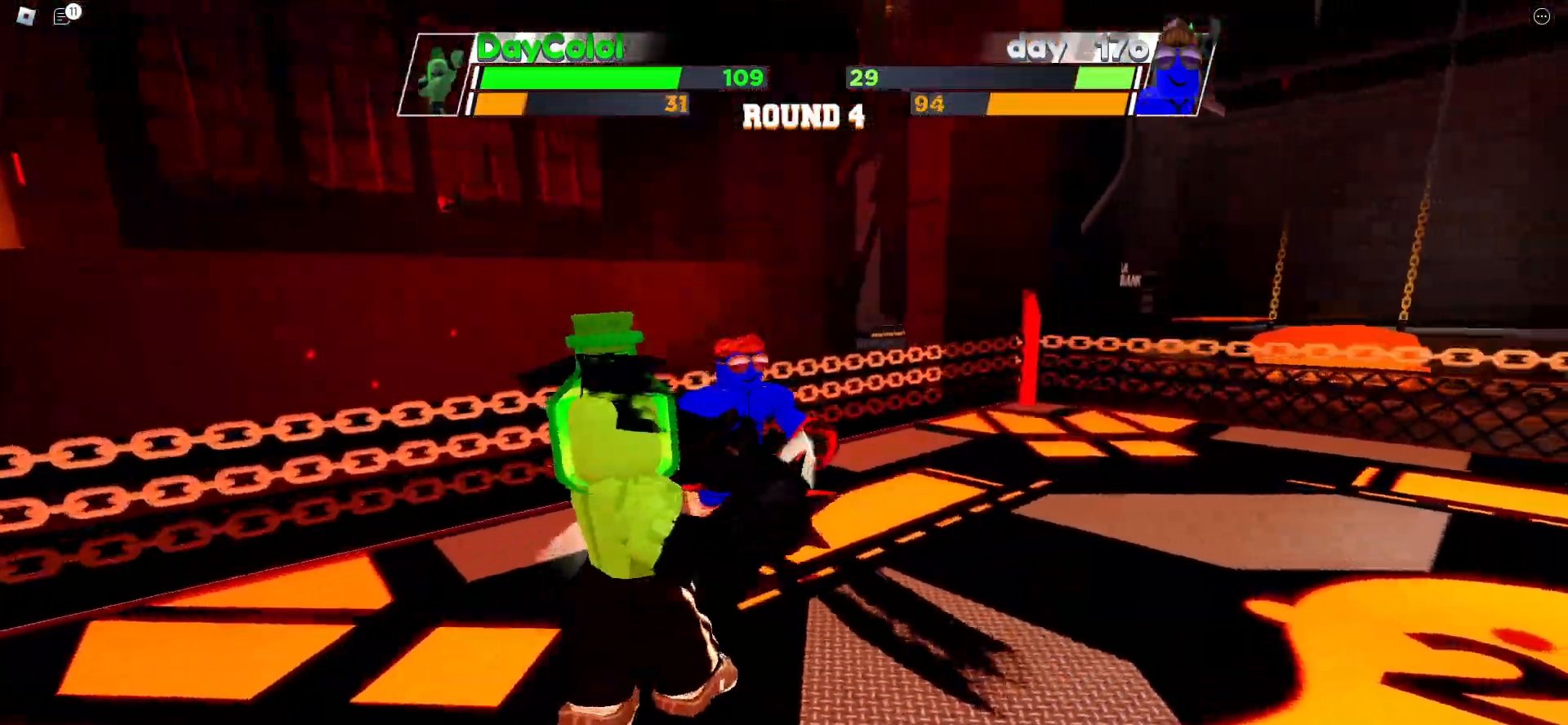
{"keys": [], "events": []}
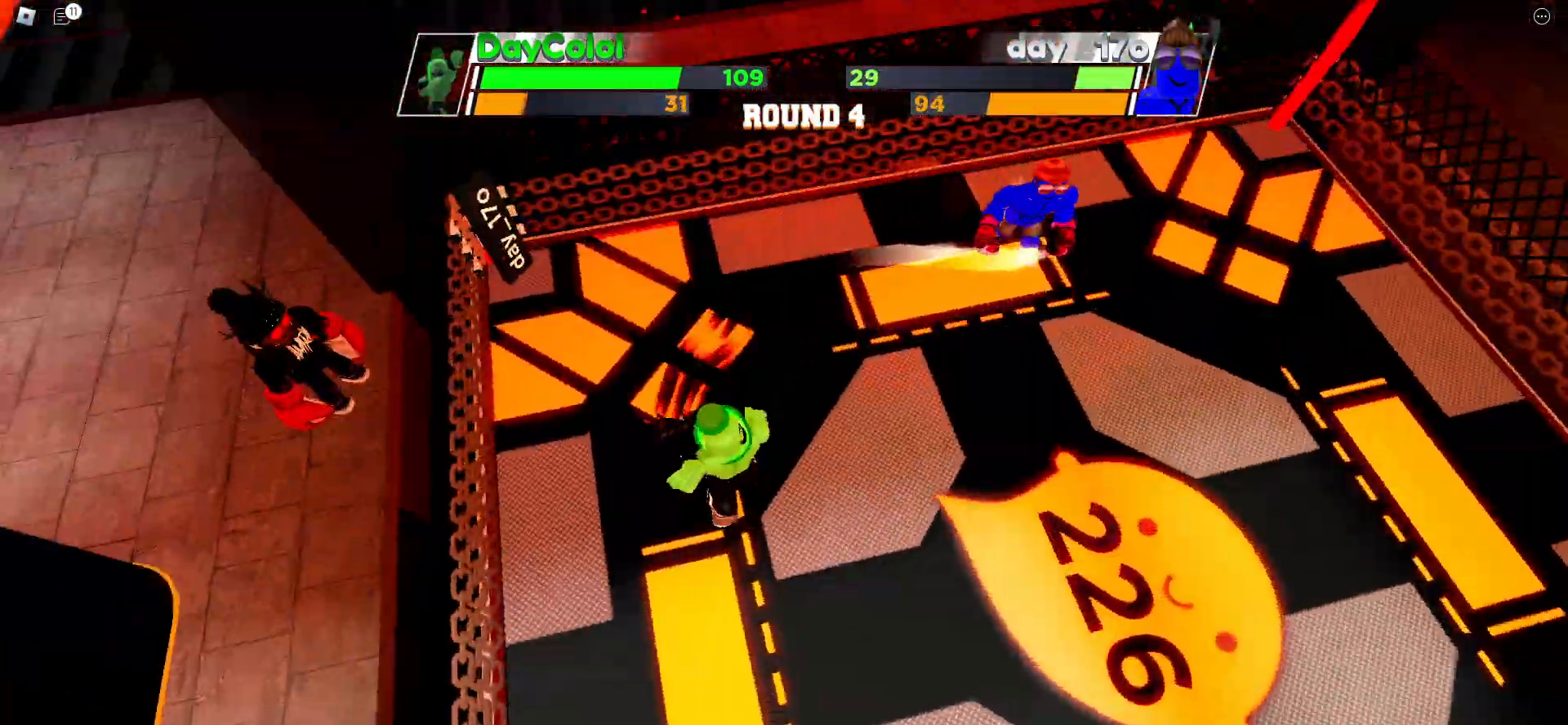
{"keys": ["space"], "events": [[250, "space", "down"]]}
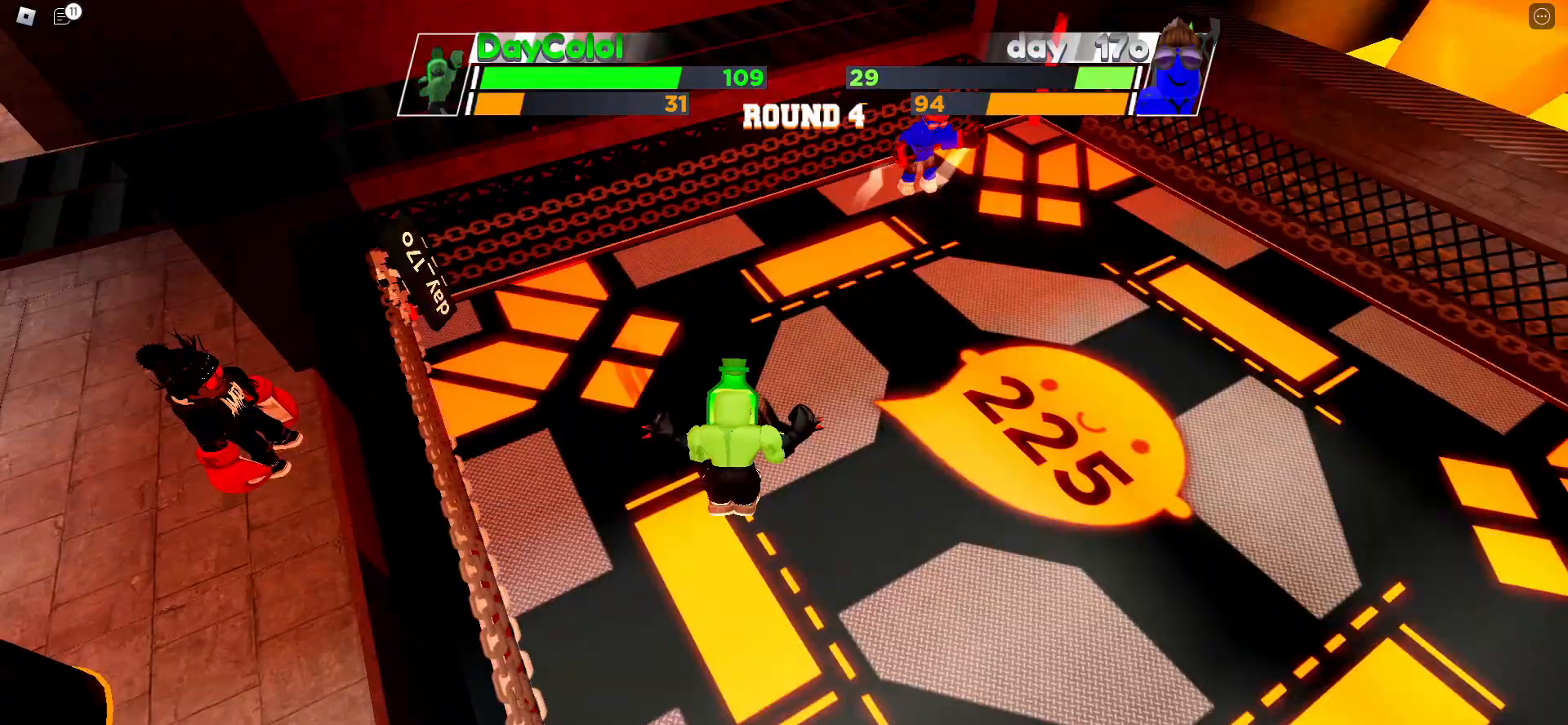
{"keys": ["space"], "events": []}
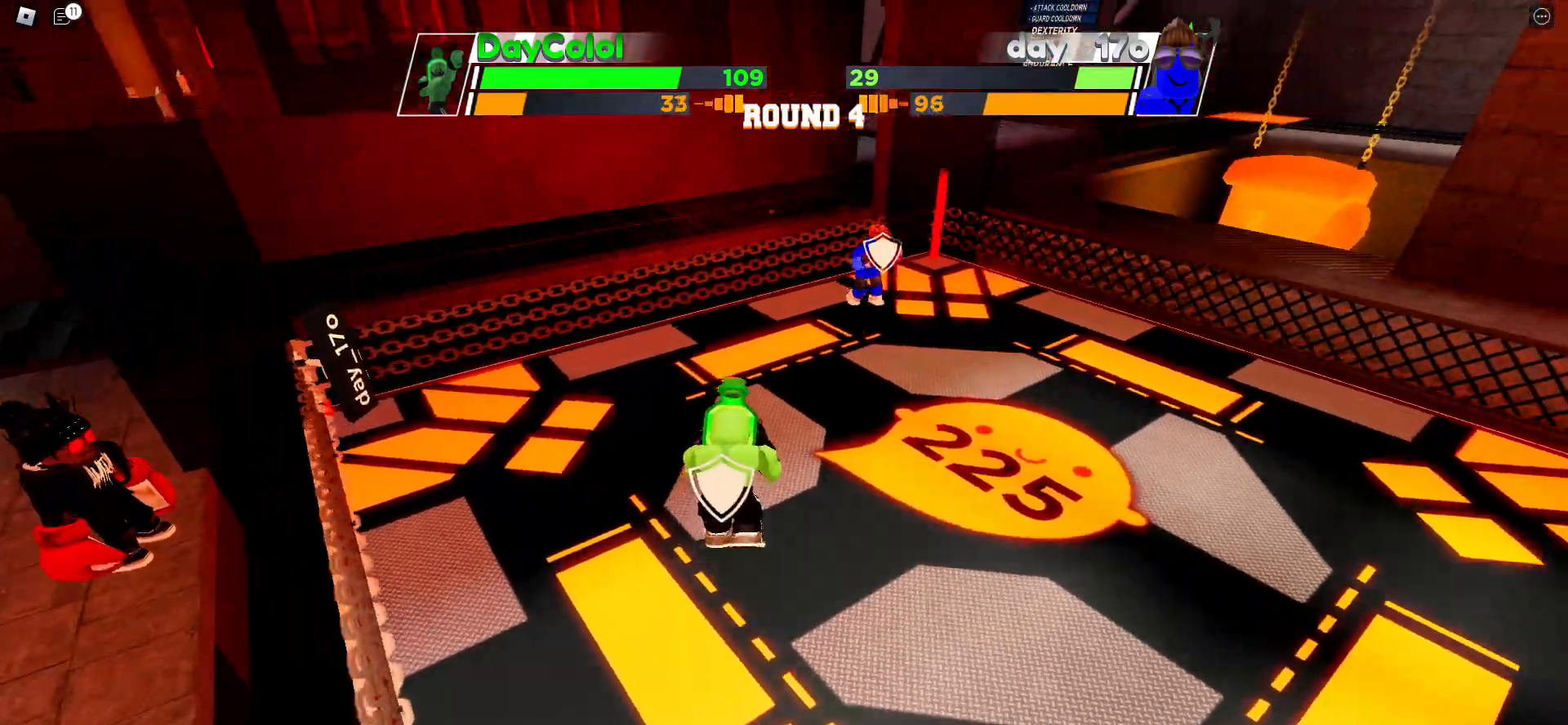
{"keys": ["space"], "events": []}
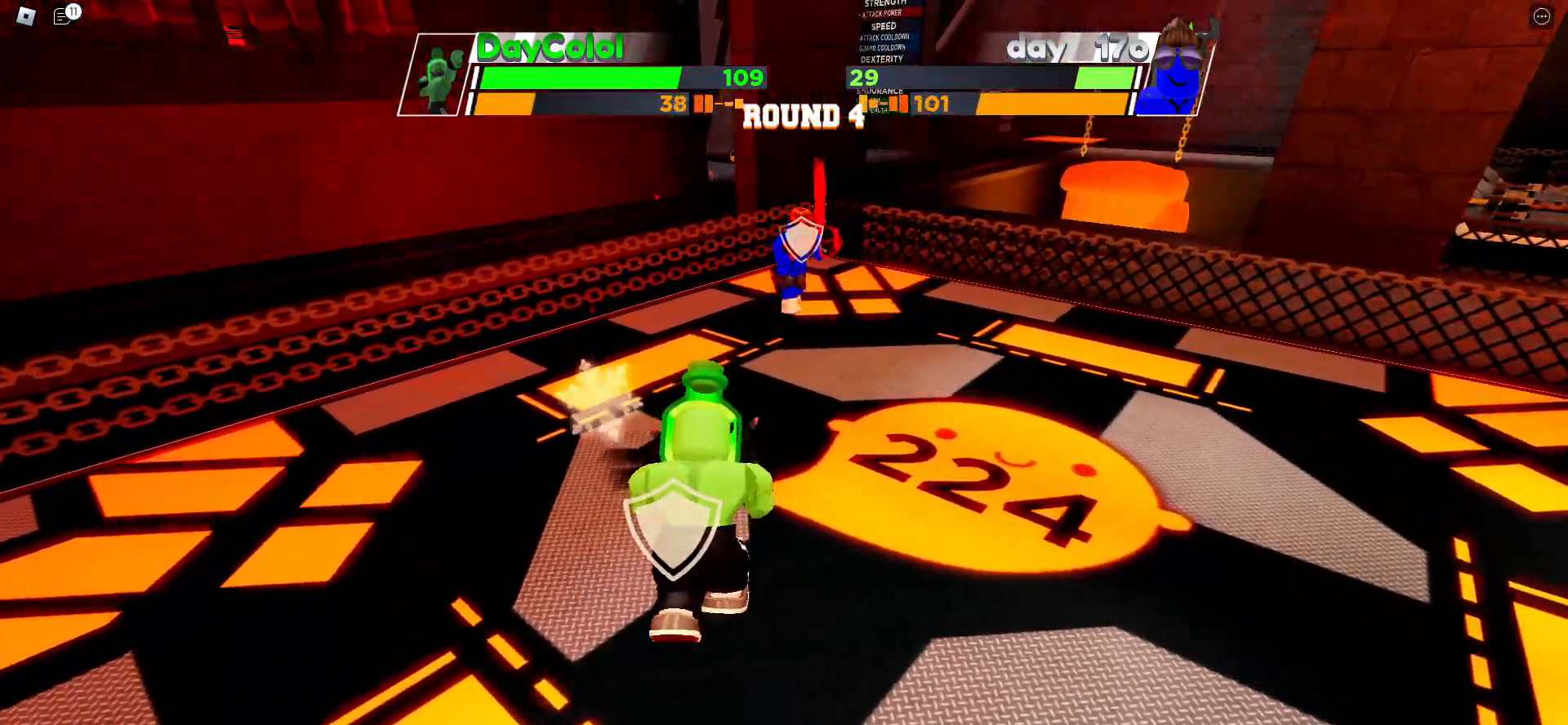
{"keys": ["space"], "events": []}
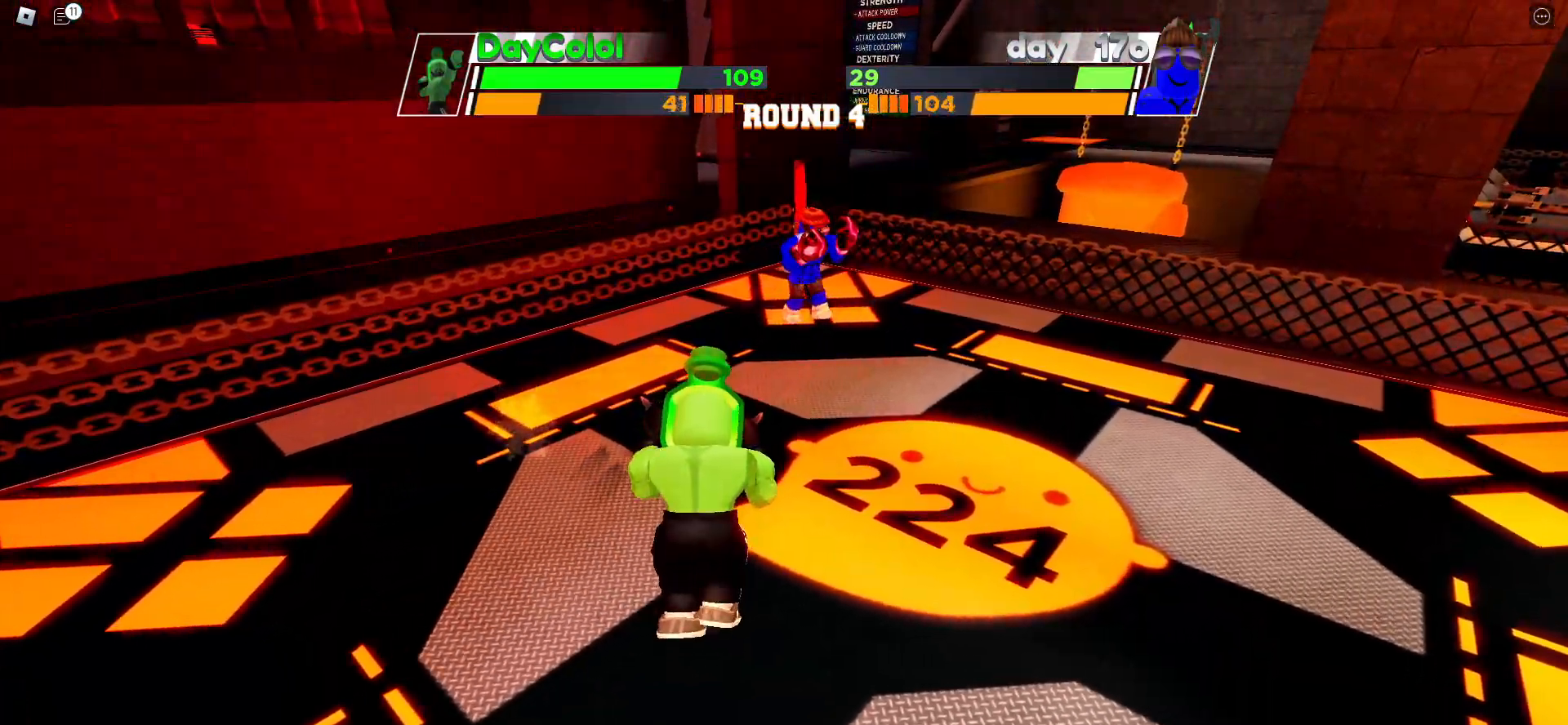
{"keys": [], "events": [[500, "space", "up"]]}
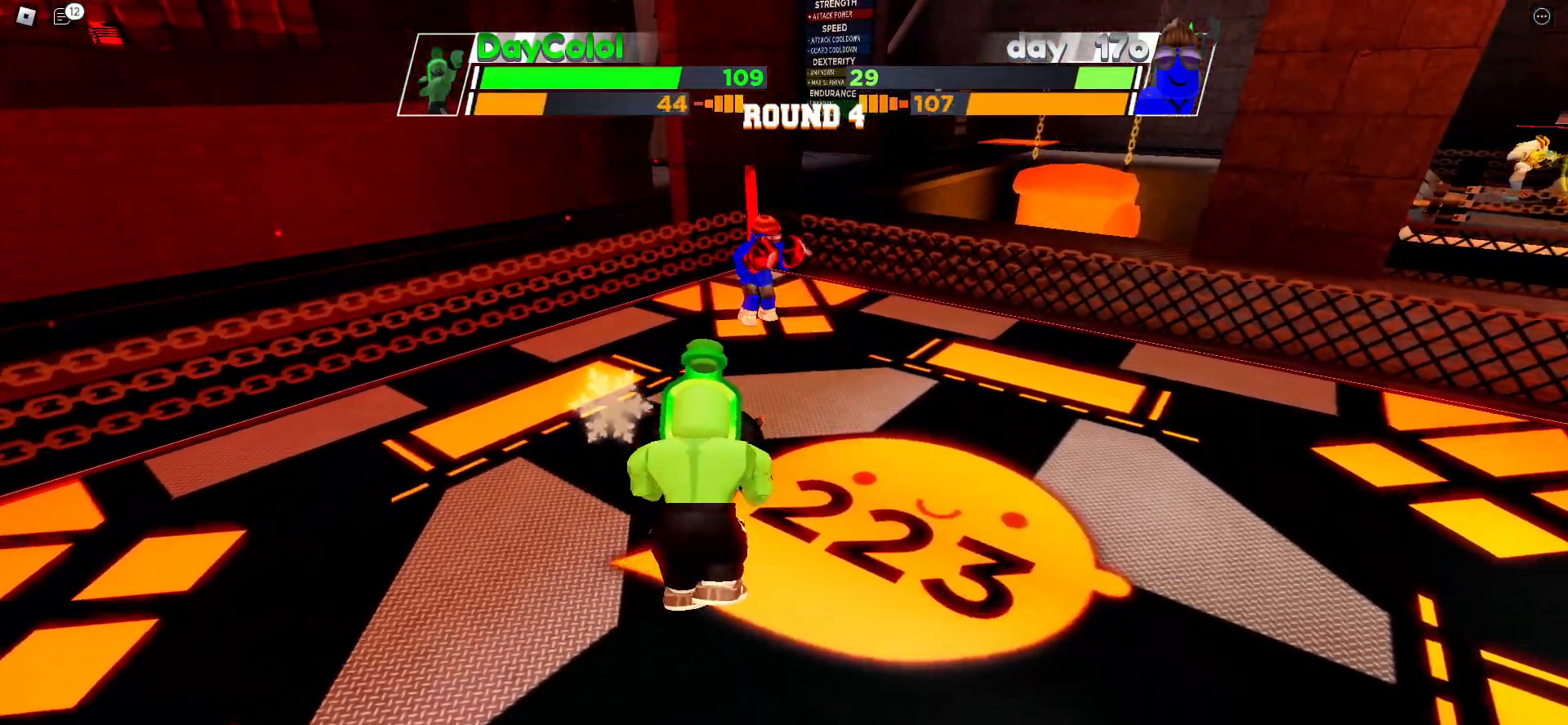
{"keys": [], "events": []}
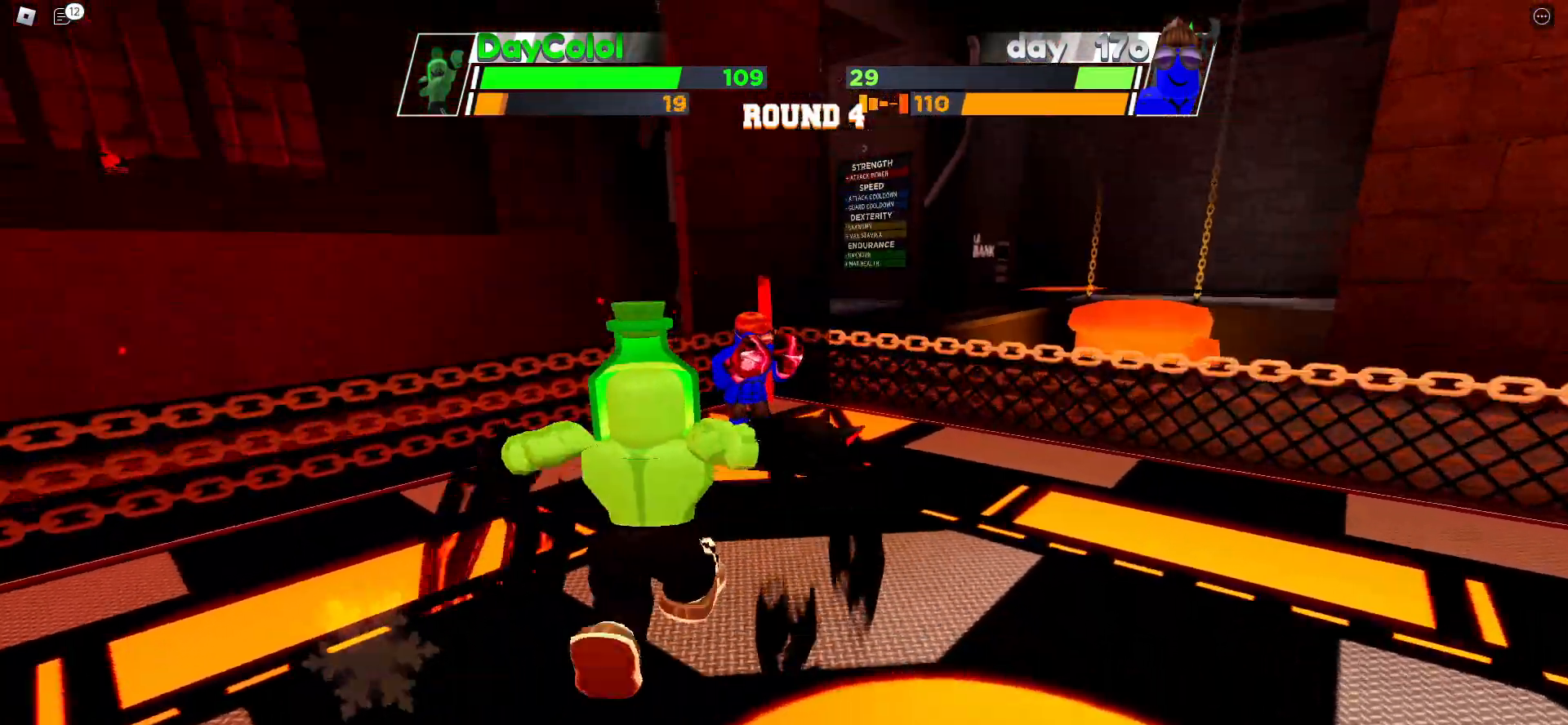
{"keys": [], "events": []}
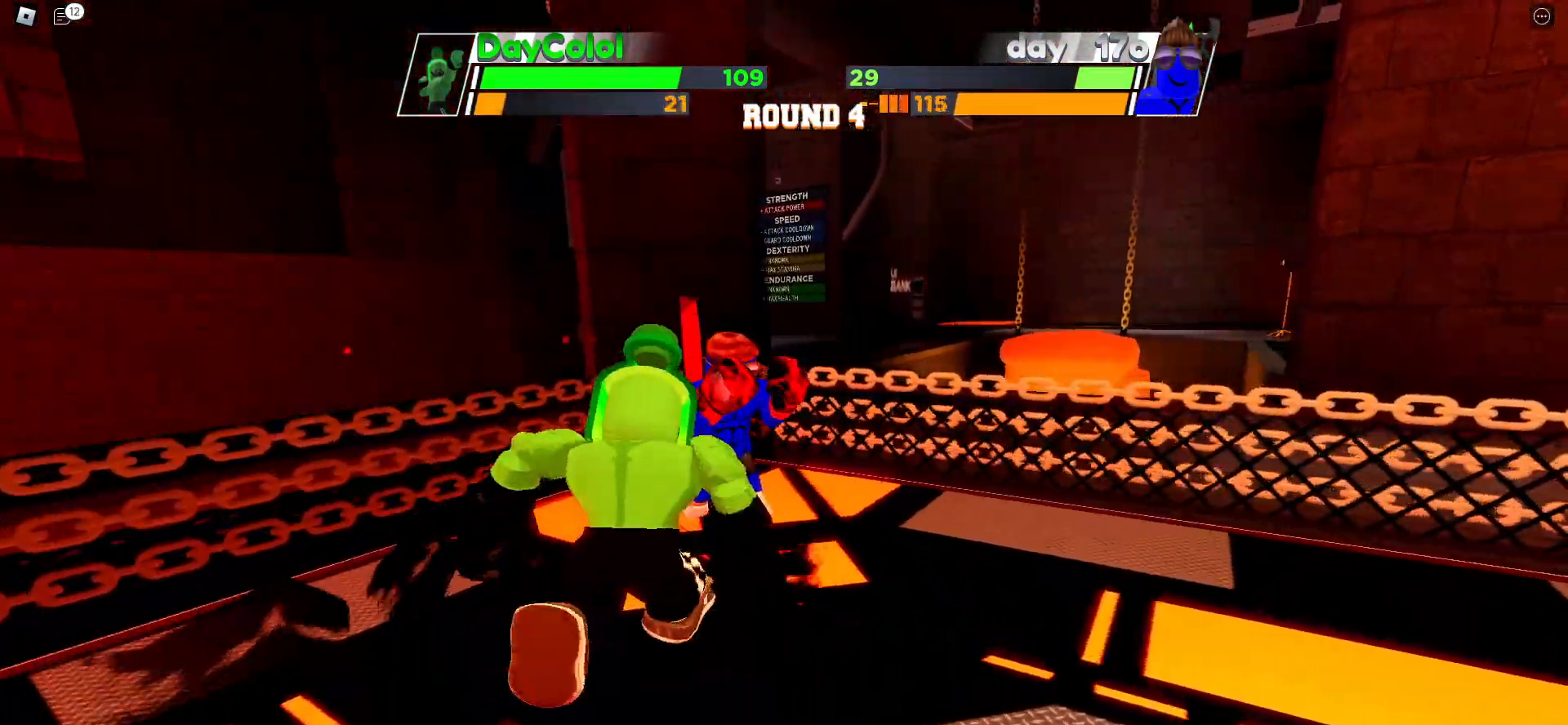
{"keys": [], "events": []}
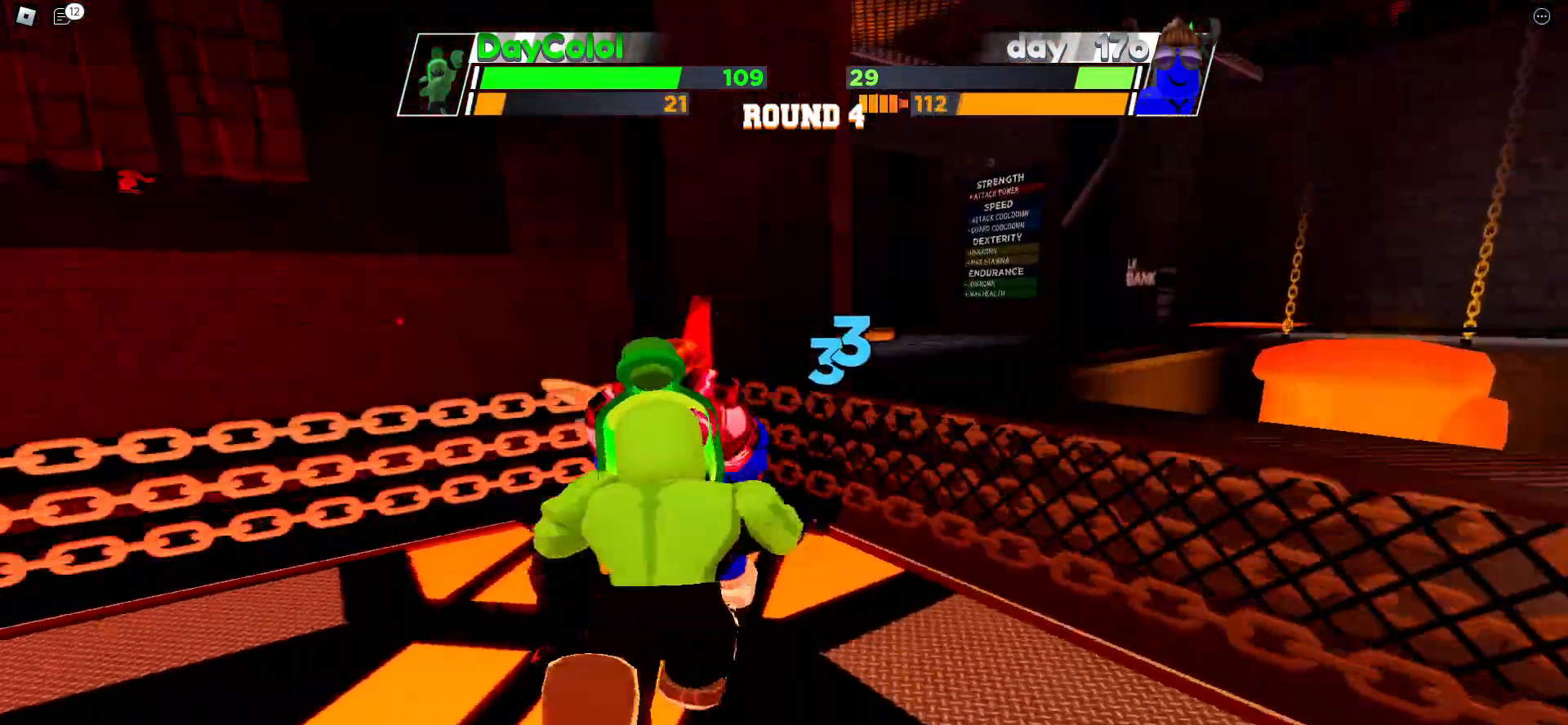
{"keys": [], "events": []}
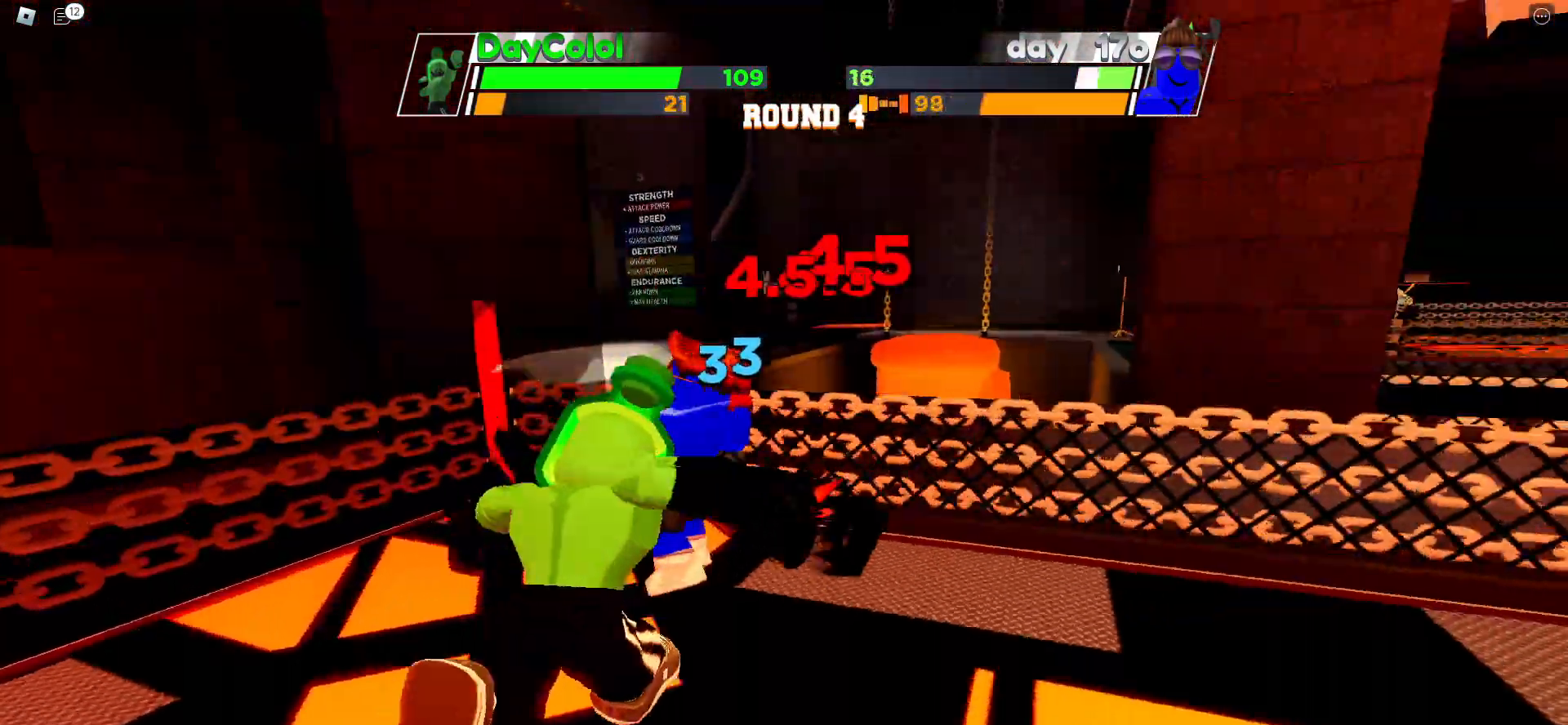
{"keys": [], "events": []}
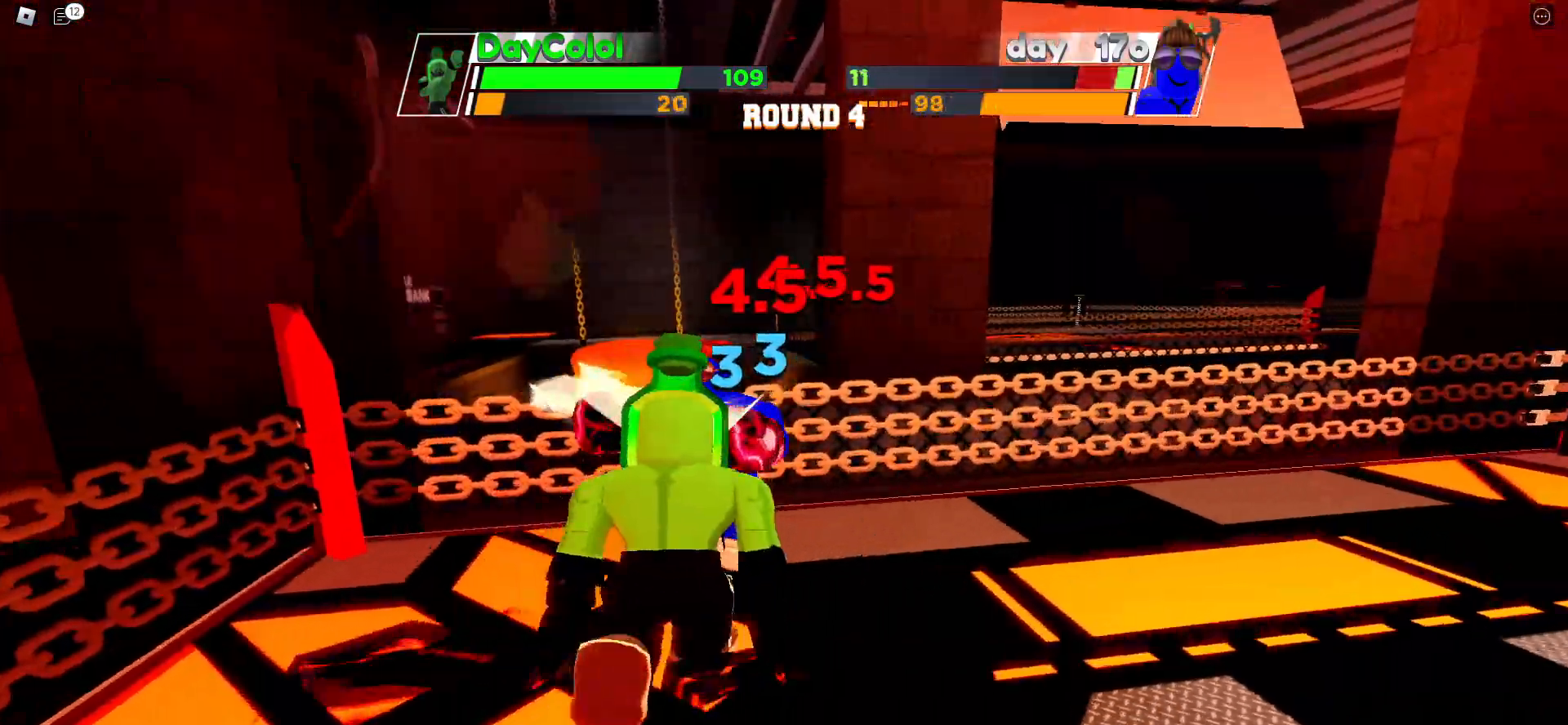
{"keys": [], "events": []}
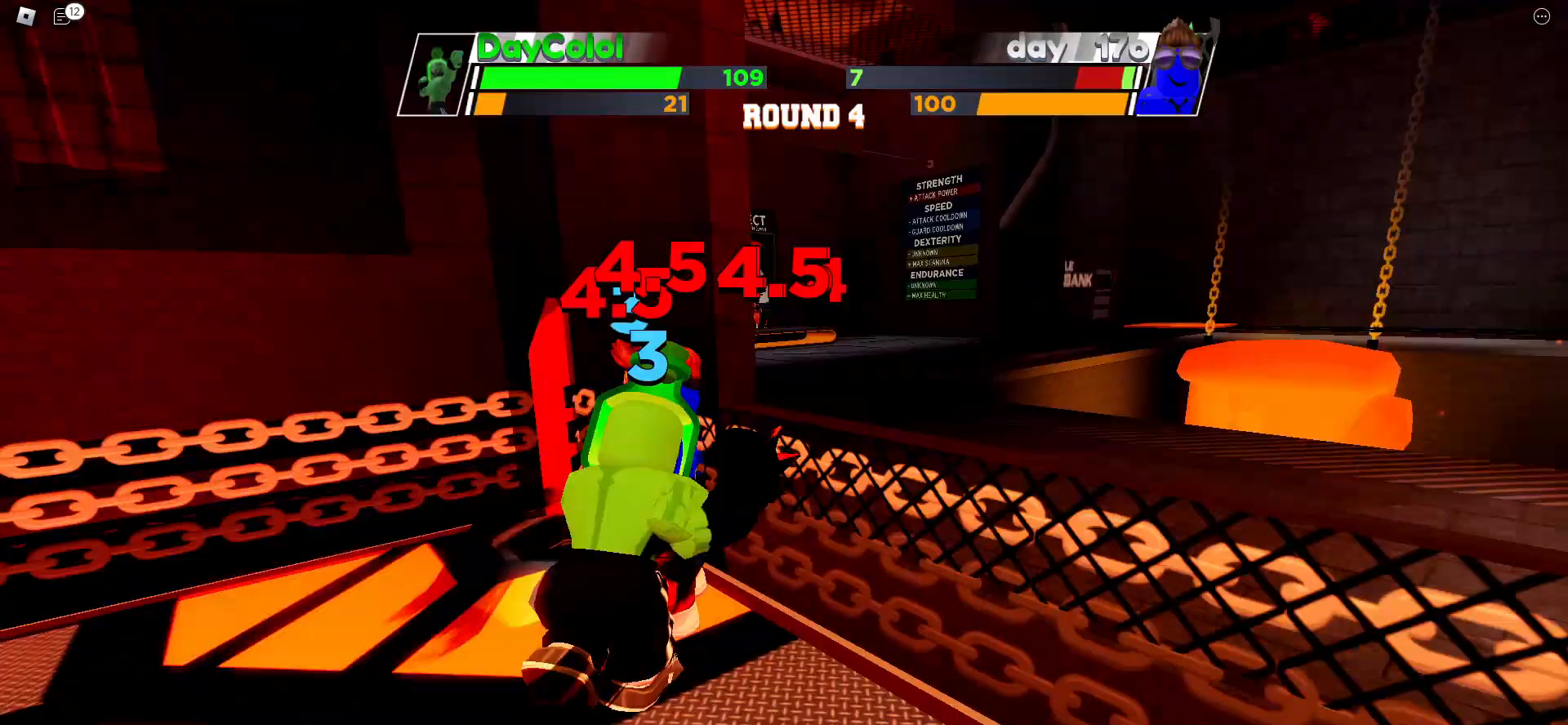
{"keys": [], "events": []}
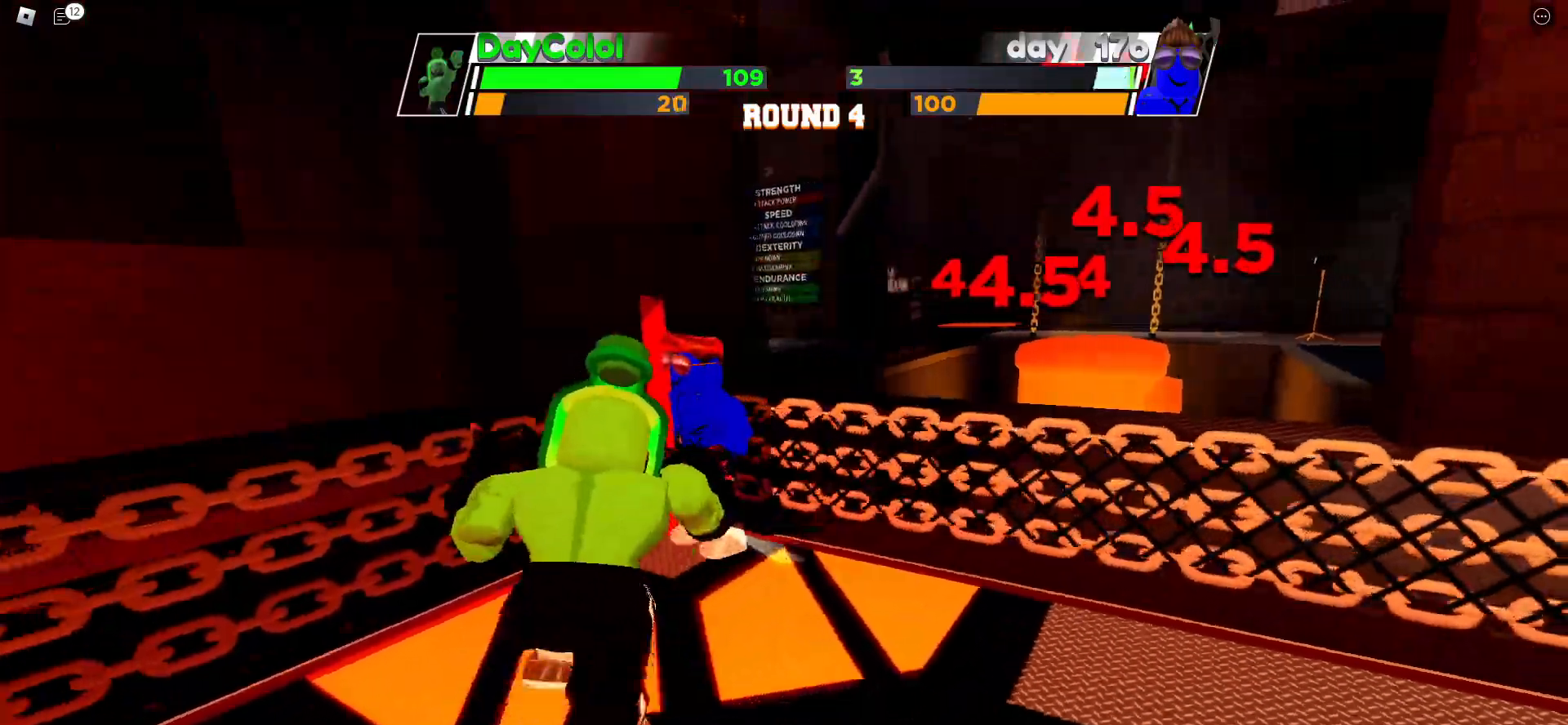
{"keys": [], "events": []}
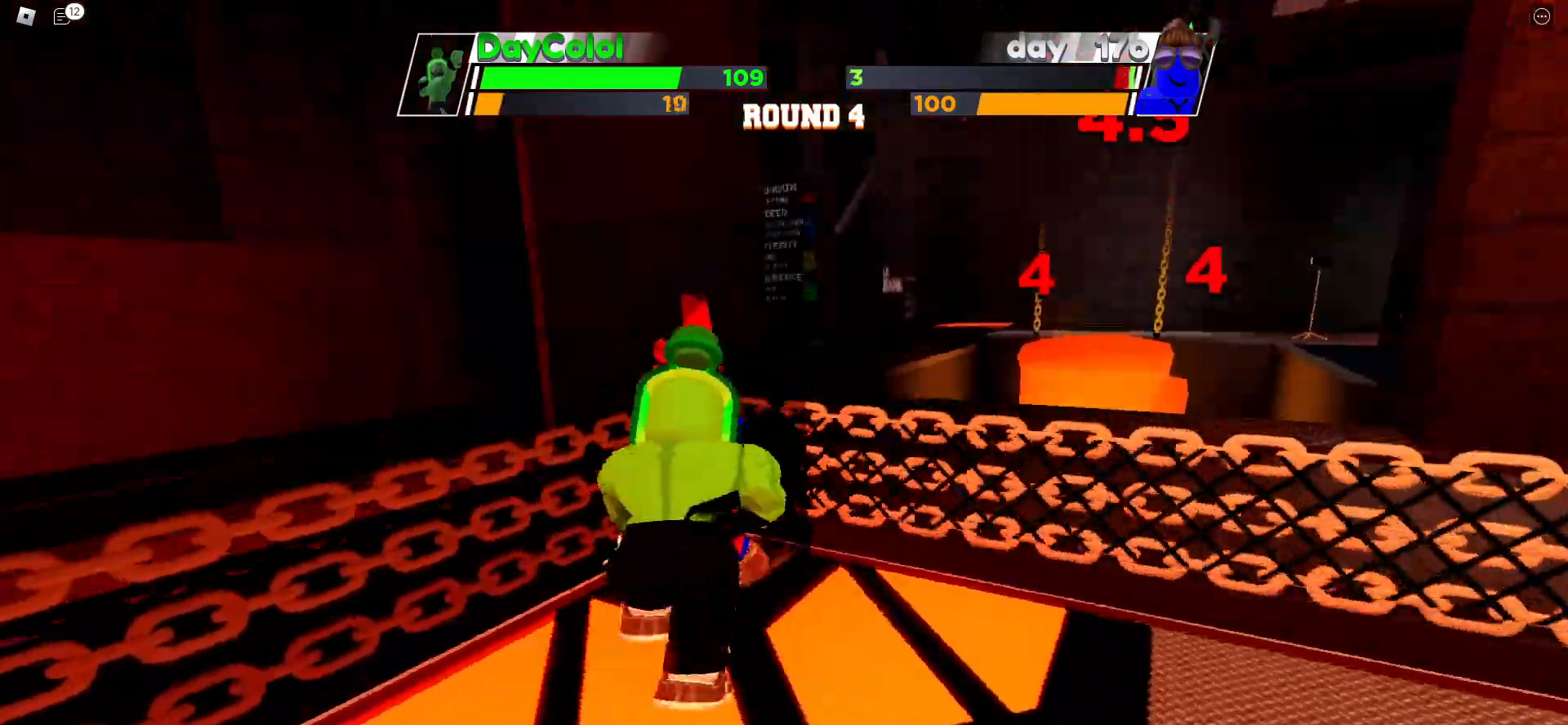
{"keys": [], "events": []}
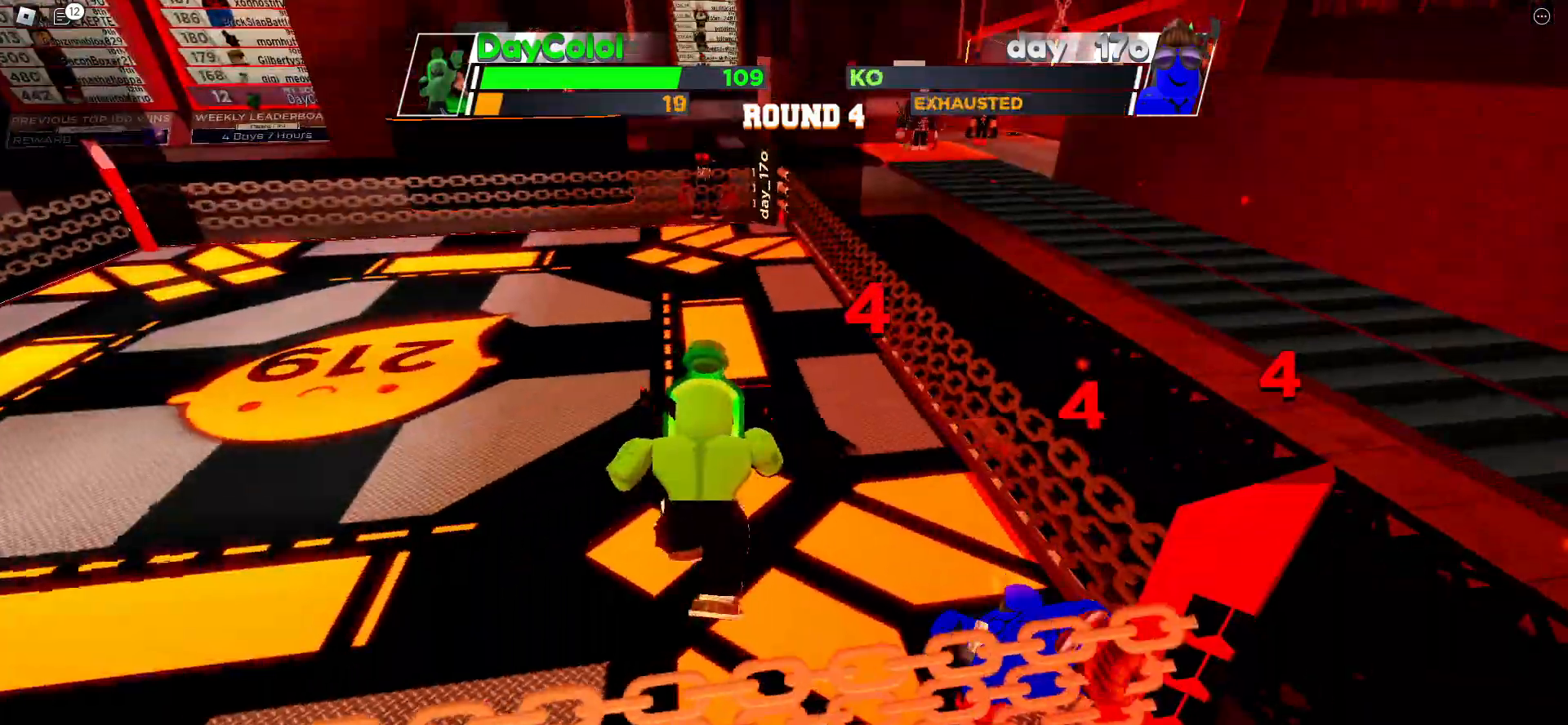
{"keys": ["space"], "events": [[283, "space", "down"]]}
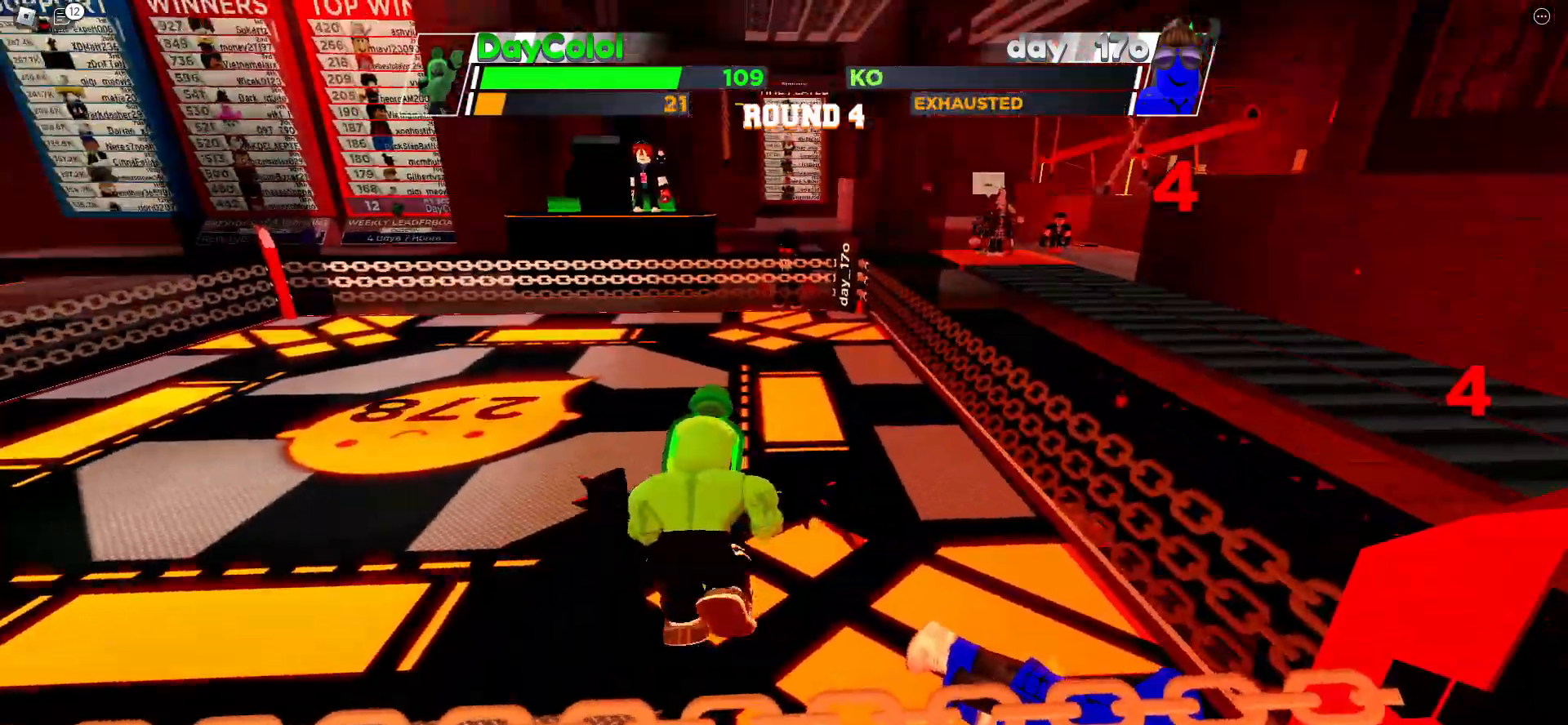
{"keys": ["space"], "events": []}
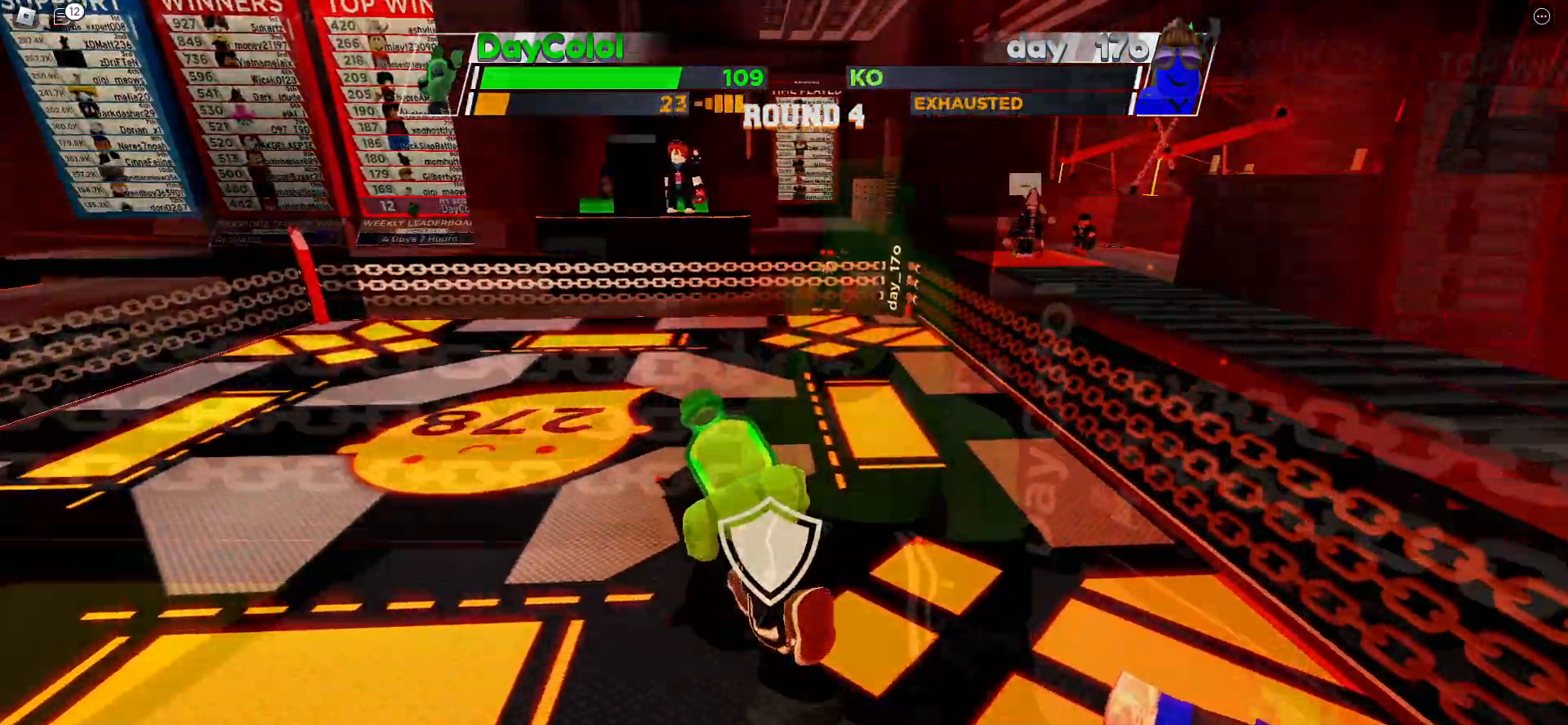
{"keys": ["space"], "events": []}